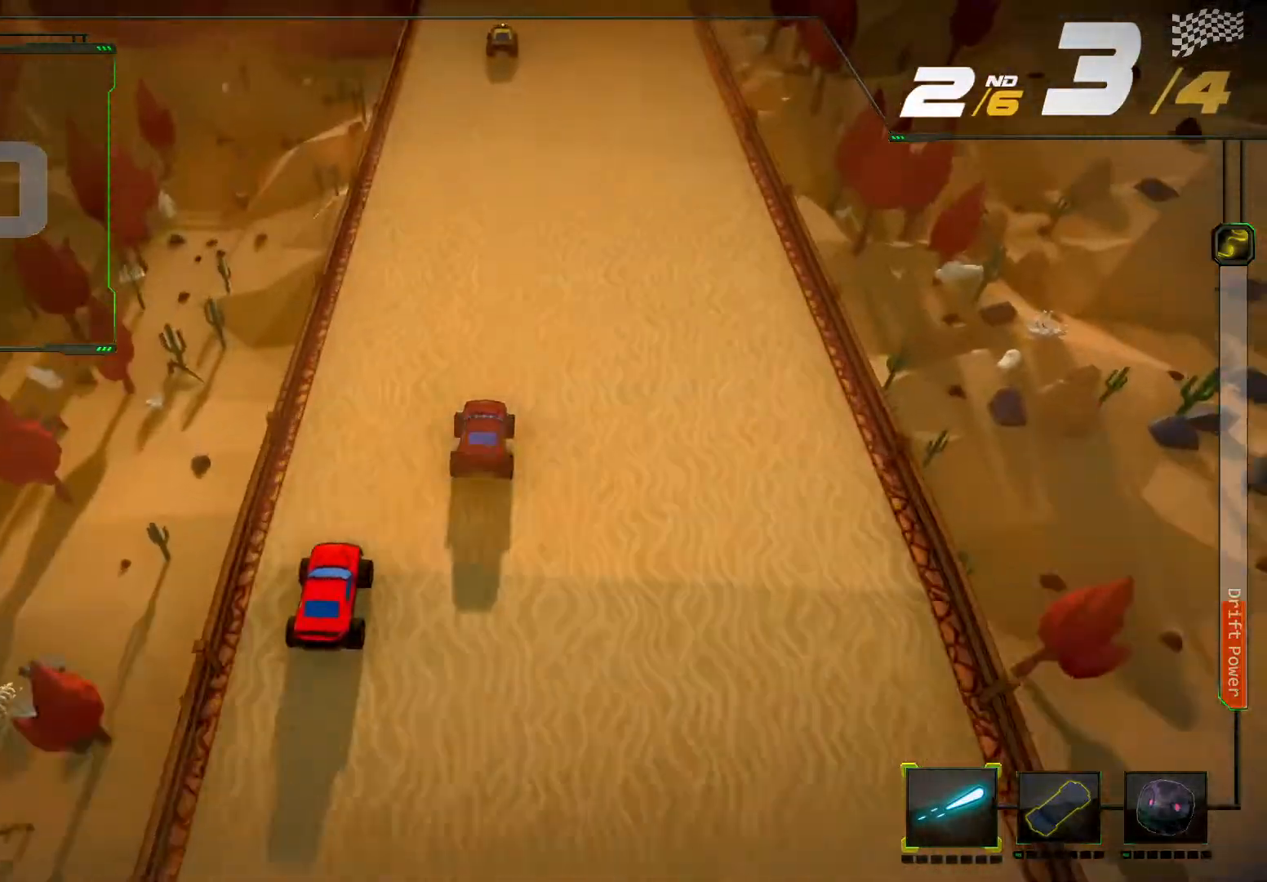
Gameplay with a controller (Xbox layout); each line is a JSON object with the inputs held at the frame after it. "events" lists button and stick changes between this image and that frame as [ms after this image, input, new state], when the widget could be followed in between. Not read: L3 R3.
{"buttons": ["R2"], "left_stick": "center", "right_stick": "center", "events": [[300, "left_stick", "left"], [500, "left_stick", "center"]]}
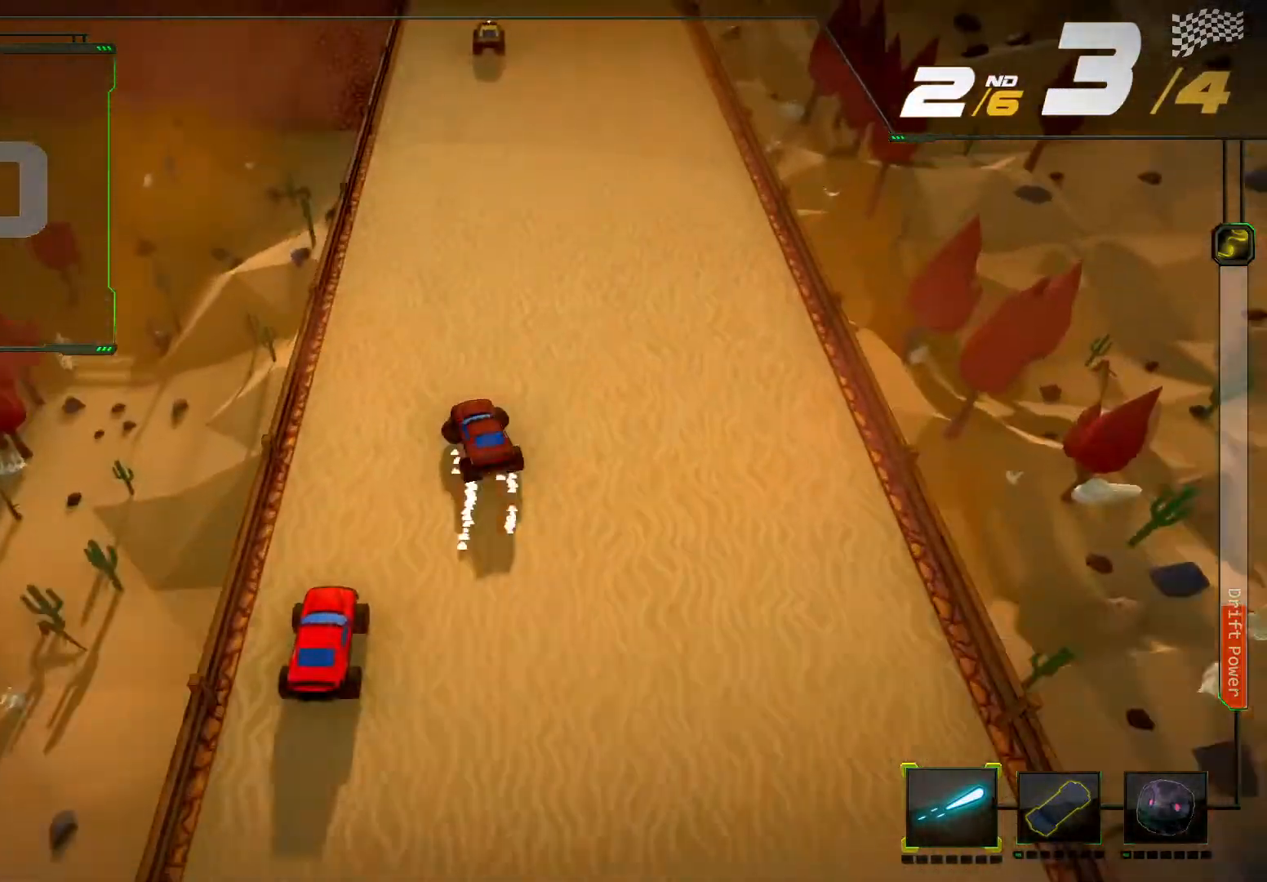
{"buttons": ["R2"], "left_stick": "center", "right_stick": "center", "events": [[300, "left_stick", "right"], [500, "left_stick", "center"]]}
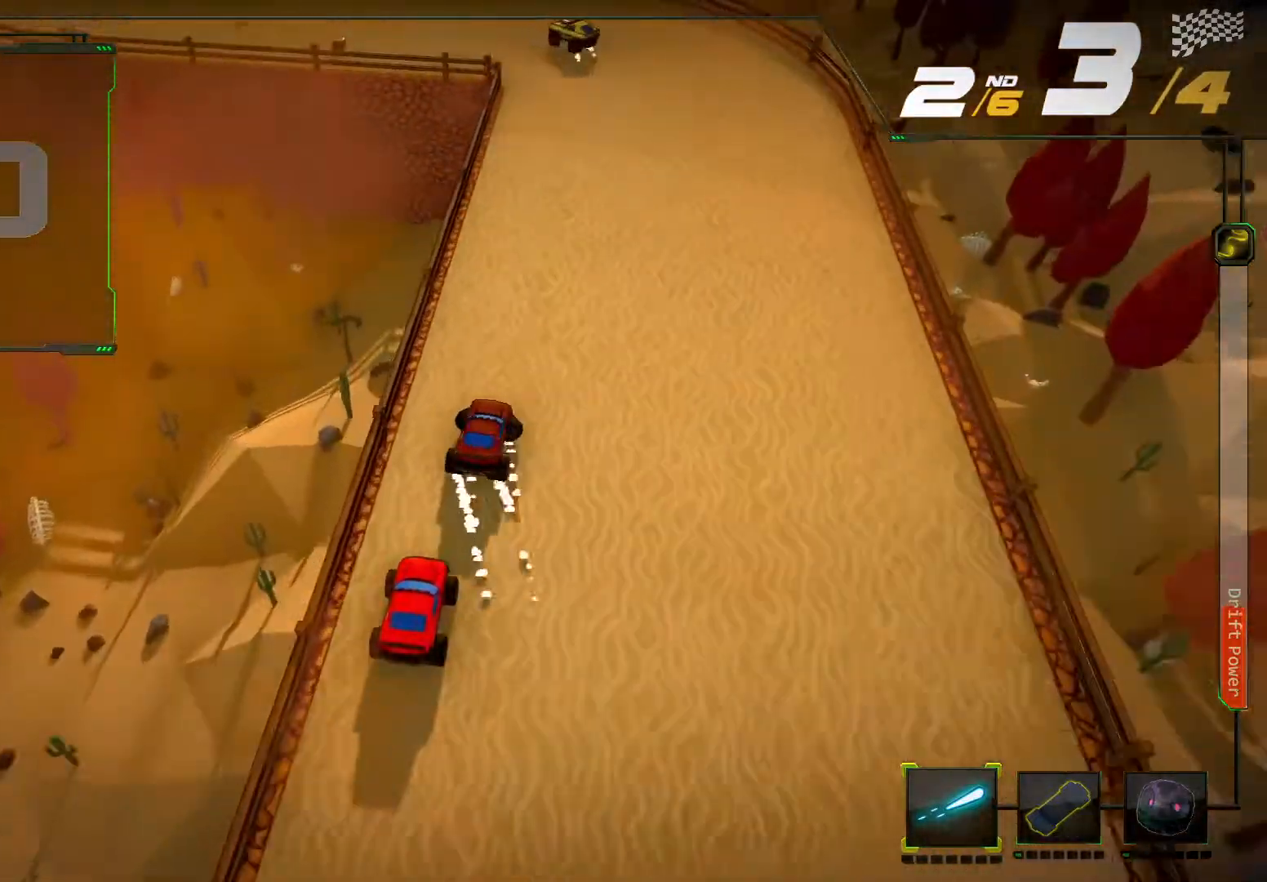
{"buttons": ["R2"], "left_stick": "center", "right_stick": "center", "events": [[100, "A", "down"], [200, "A", "up"]]}
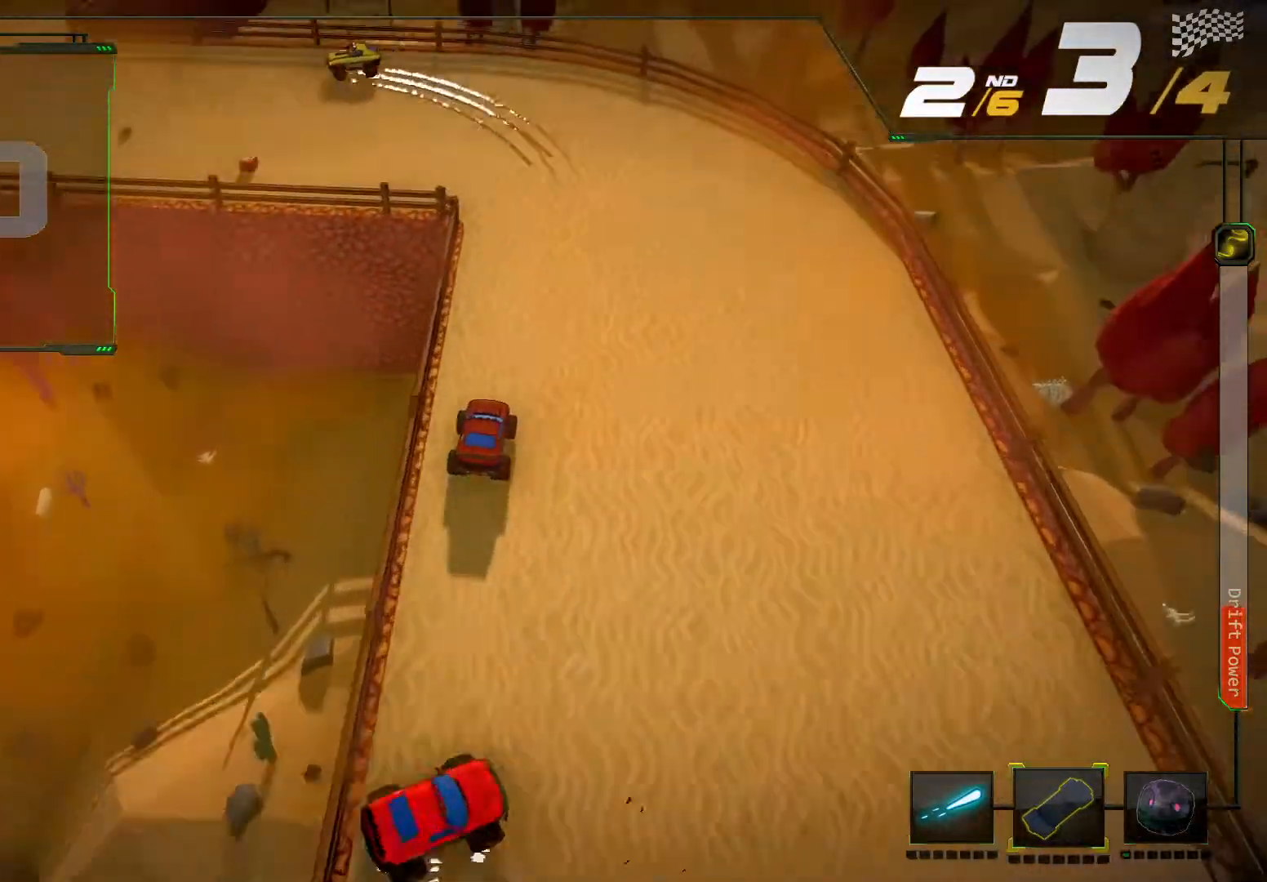
{"buttons": [], "left_stick": "left", "right_stick": "center", "events": [[167, "left_stick", "left"], [233, "R2", "up"], [367, "R2", "down"], [467, "R2", "up"]]}
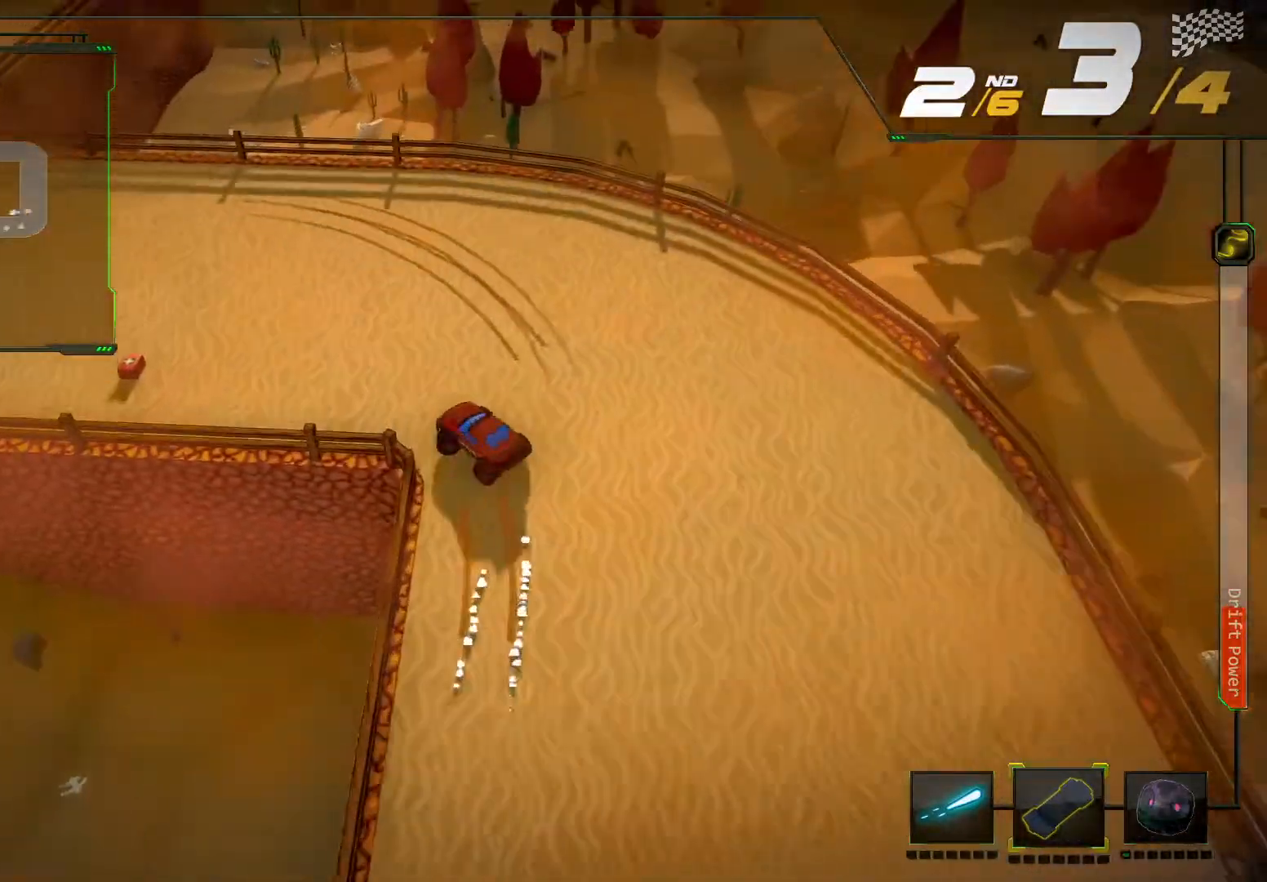
{"buttons": ["R2"], "left_stick": "center", "right_stick": "center", "events": [[67, "R2", "down"], [300, "left_stick", "center"]]}
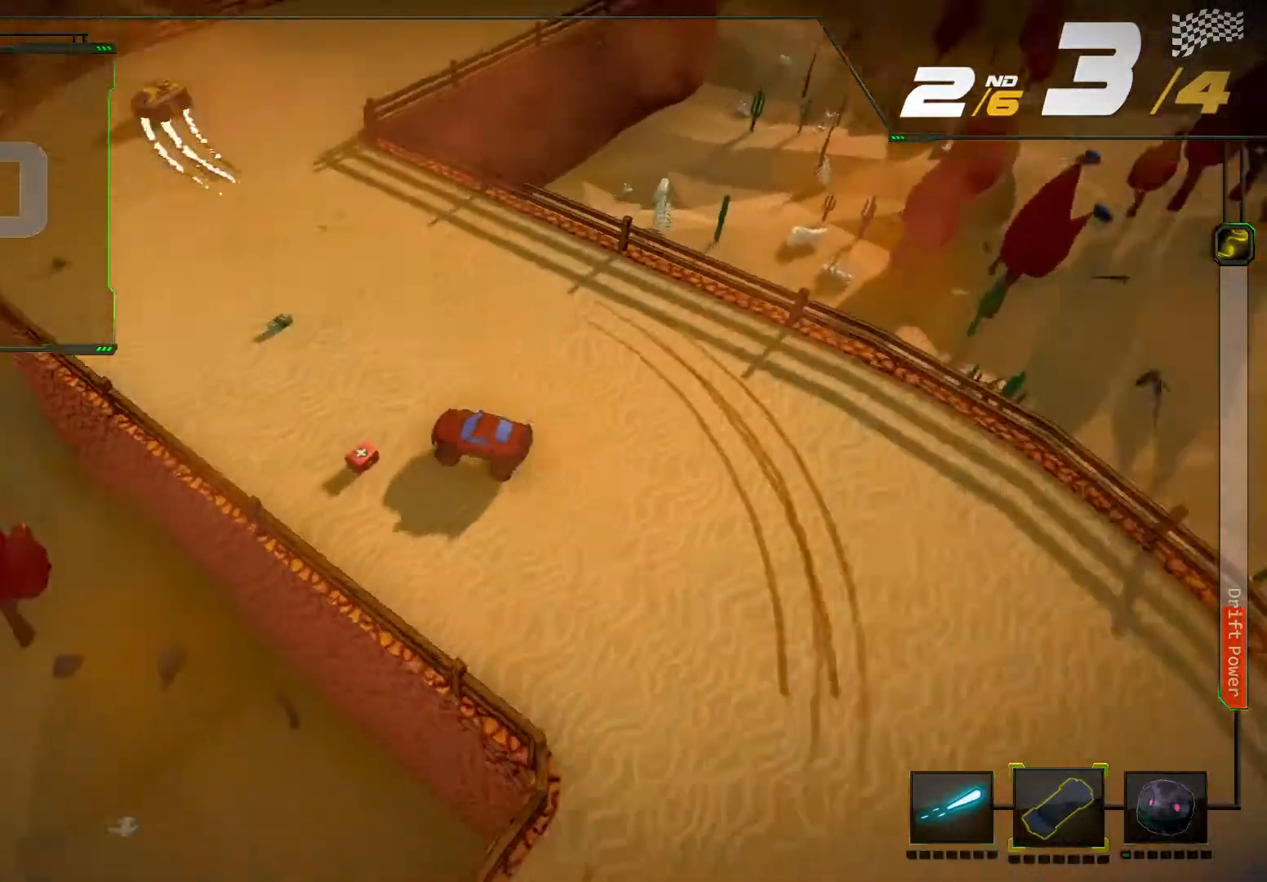
{"buttons": ["R2"], "left_stick": "right", "right_stick": "center", "events": [[100, "left_stick", "right"], [333, "R2", "up"], [467, "R2", "down"]]}
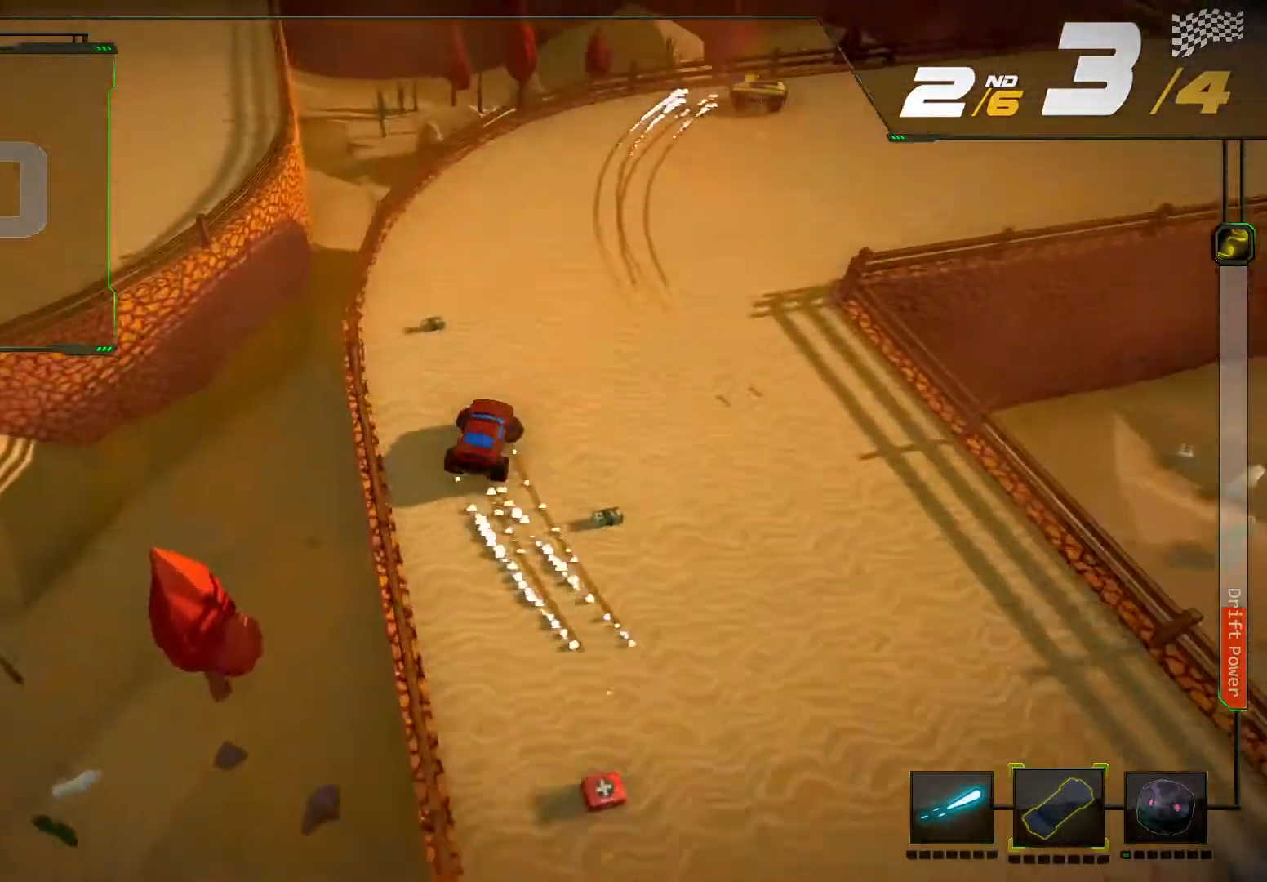
{"buttons": [], "left_stick": "right", "right_stick": "center", "events": [[67, "left_stick", "center"], [267, "left_stick", "right"], [467, "R2", "up"]]}
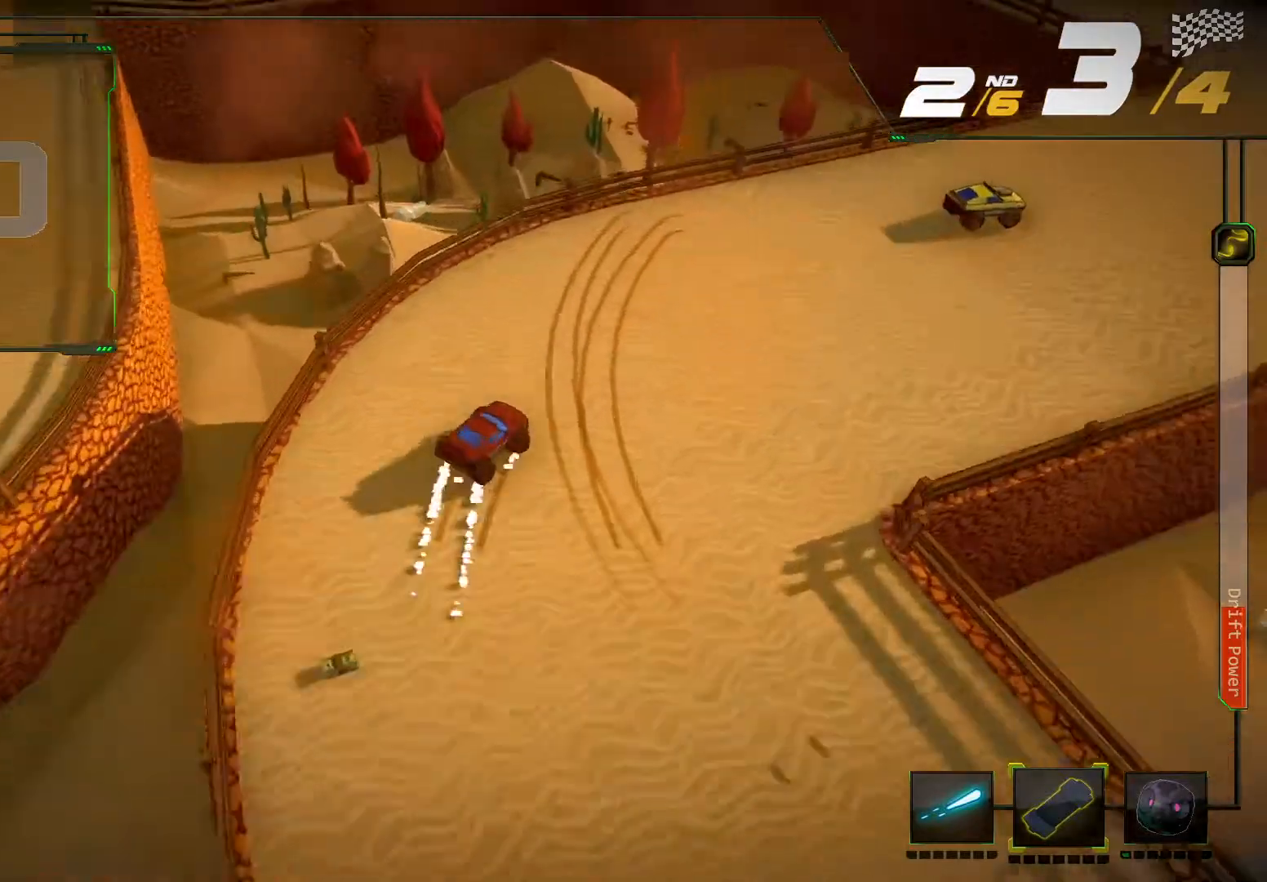
{"buttons": ["R2"], "left_stick": "center", "right_stick": "center", "events": [[133, "R2", "down"], [267, "left_stick", "center"]]}
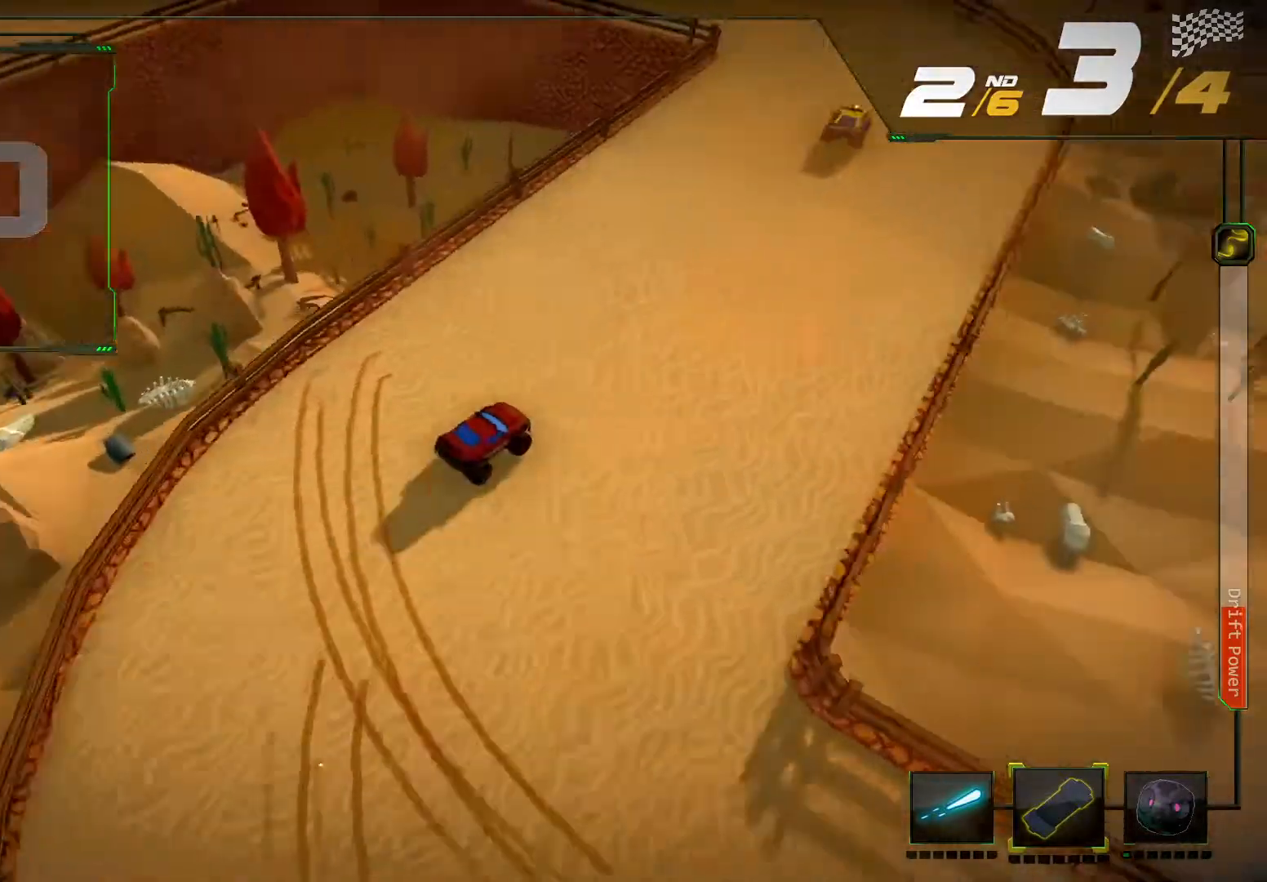
{"buttons": ["R2"], "left_stick": "center", "right_stick": "center", "events": [[100, "left_stick", "left"], [167, "right_stick", "left"], [267, "right_stick", "center"], [300, "left_stick", "center"]]}
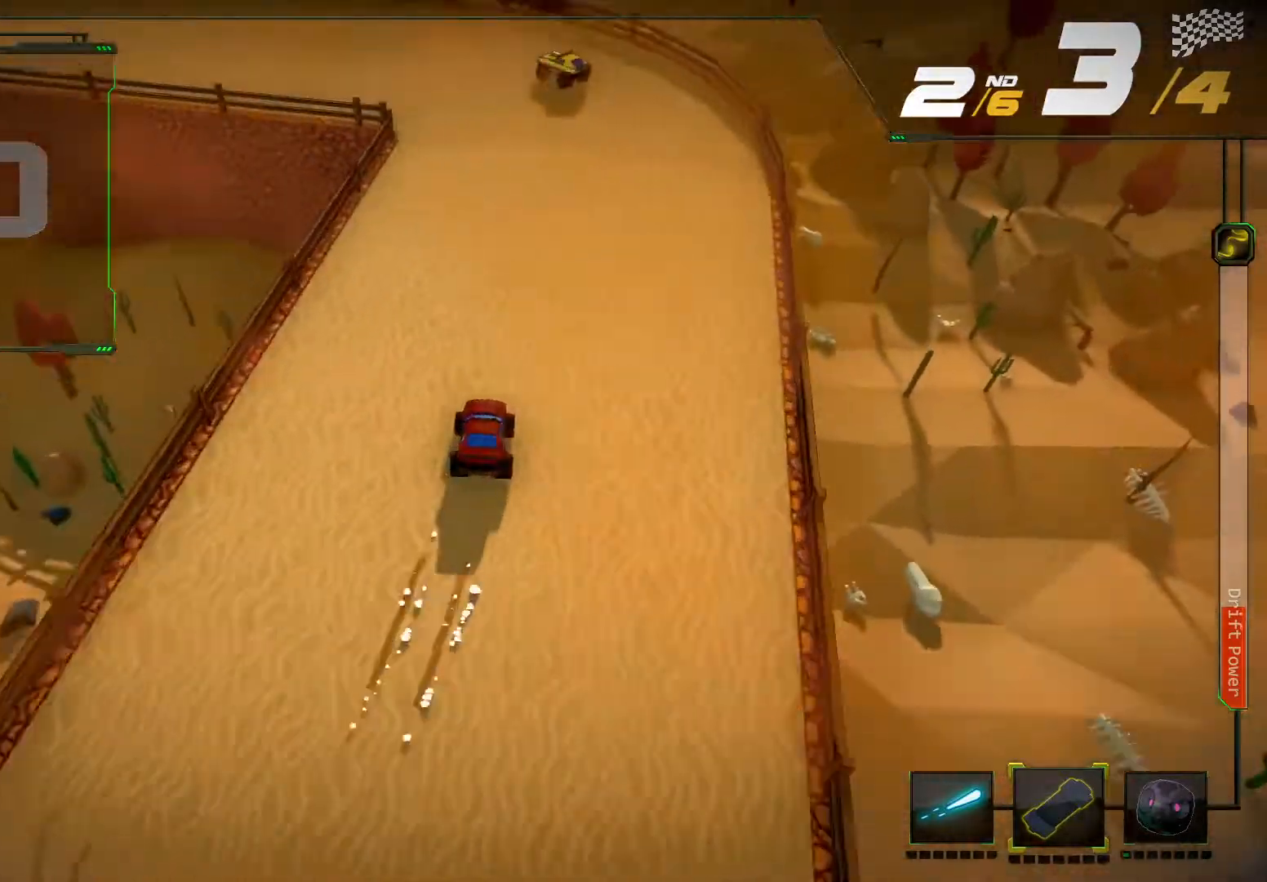
{"buttons": ["R2"], "left_stick": "down-left", "right_stick": "up-left", "events": [[67, "left_stick", "left"], [100, "right_stick", "up-left"], [233, "left_stick", "down-left"]]}
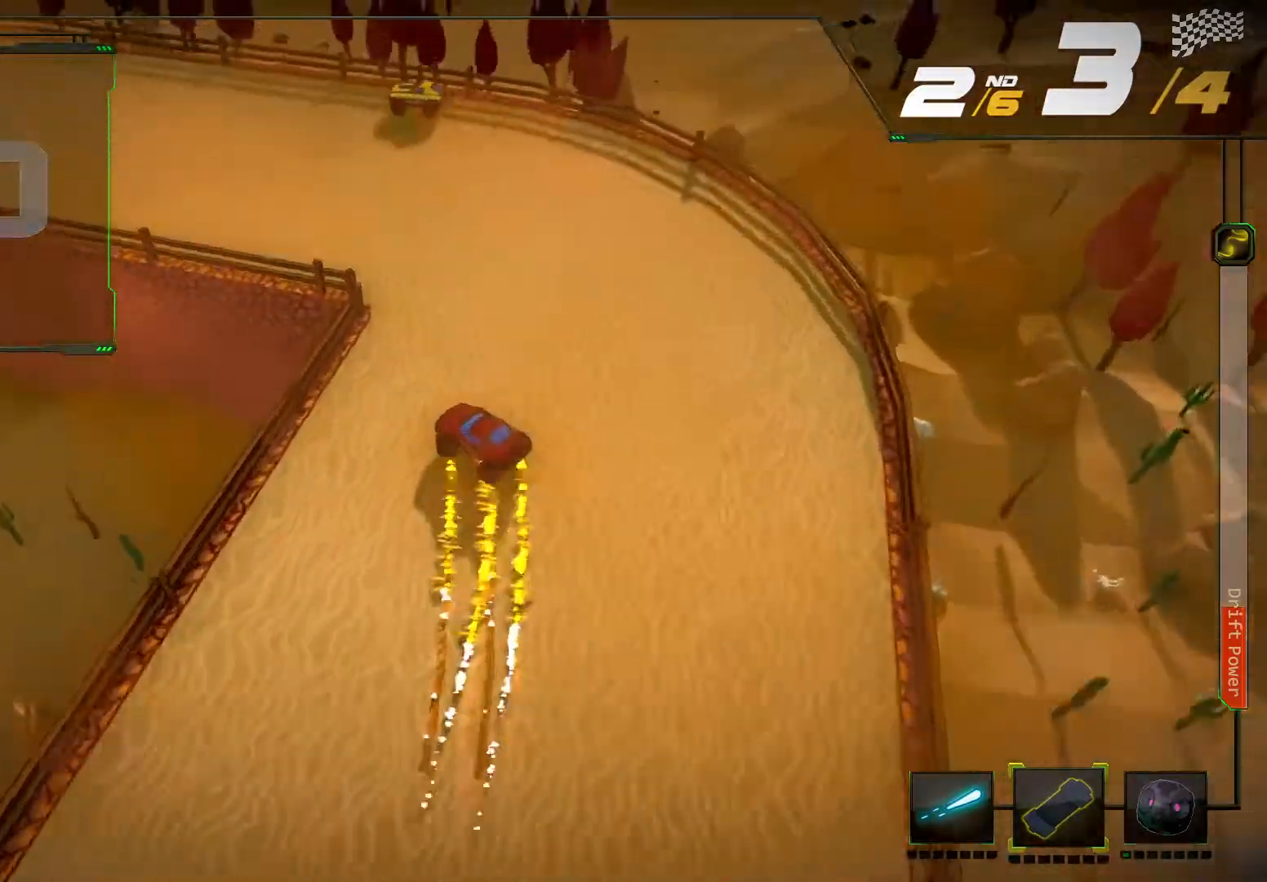
{"buttons": ["R2"], "left_stick": "down-left", "right_stick": "up-left", "events": []}